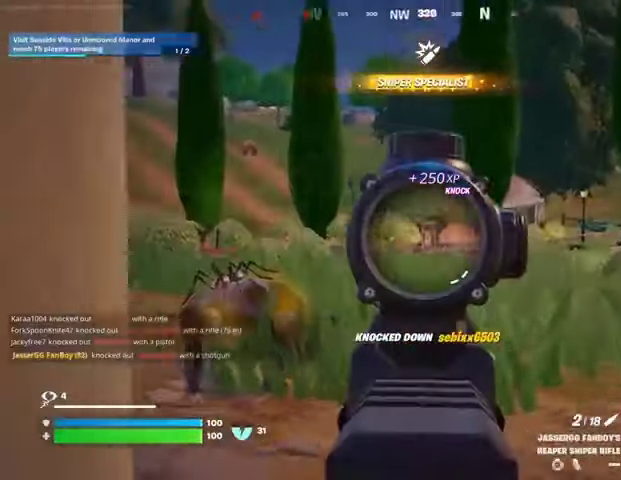
Gameplay with a controller (PlayStation layout); each line is a JSON object with the inputs held at the frame after it (dt_ms = milliseconds from this image to that frame). "events" lists button and stick changes between this image and that frame as [ms after this image, input, new state], when the widget could be followed in between.
{"dt_ms": 1000, "buttons": ["L1", "L2"], "left_stick": "down-left", "right_stick": "left"}
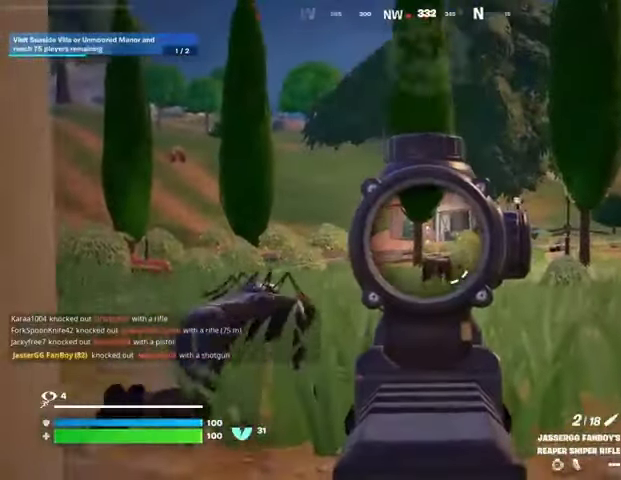
{"dt_ms": 500, "buttons": [], "left_stick": "left", "right_stick": "center", "events": [[33, "L1", "up"], [33, "L2", "up"], [133, "R3", "down"], [133, "left_stick", "down-right"], [200, "left_stick", "up-right"], [233, "R3", "up"], [400, "right_stick", "center"], [467, "left_stick", "left"]]}
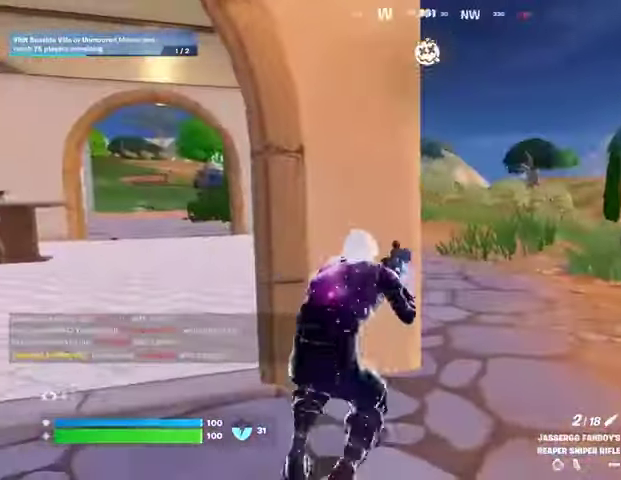
{"dt_ms": 500, "buttons": [], "left_stick": "left", "right_stick": "center", "events": [[33, "right_stick", "left"], [167, "R3", "down"], [167, "right_stick", "center"], [267, "R3", "up"], [300, "L3", "down"], [433, "L3", "up"]]}
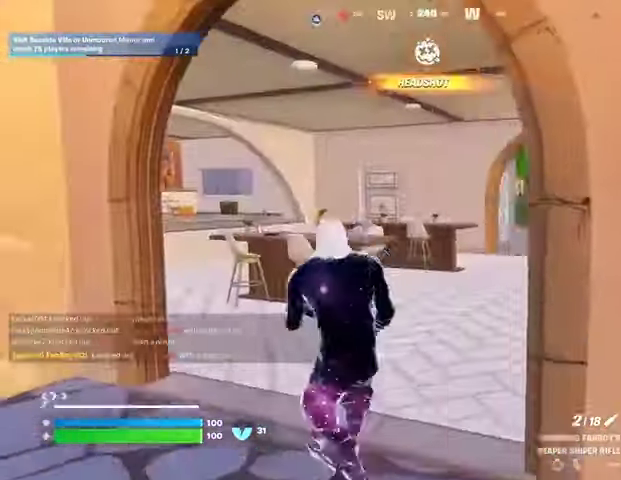
{"dt_ms": 500, "buttons": [], "left_stick": "right", "right_stick": "right", "events": [[33, "right_stick", "right"], [67, "left_stick", "up"], [167, "right_stick", "center"], [333, "left_stick", "right"], [367, "right_stick", "right"]]}
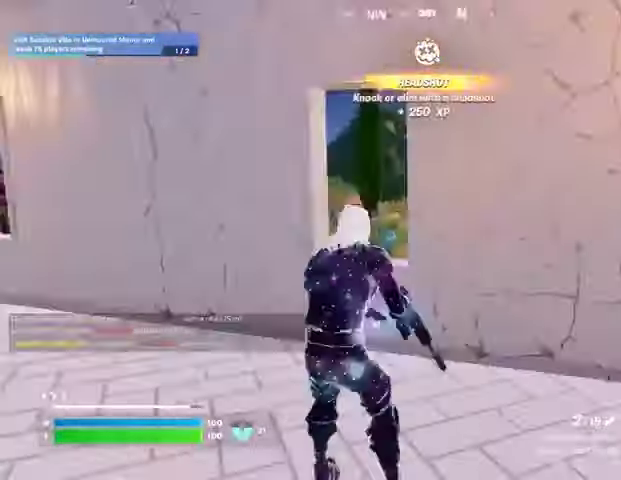
{"dt_ms": 500, "buttons": [], "left_stick": "up-right", "right_stick": "left", "events": [[100, "left_stick", "up-right"], [100, "right_stick", "center"], [233, "right_stick", "right"], [367, "right_stick", "left"]]}
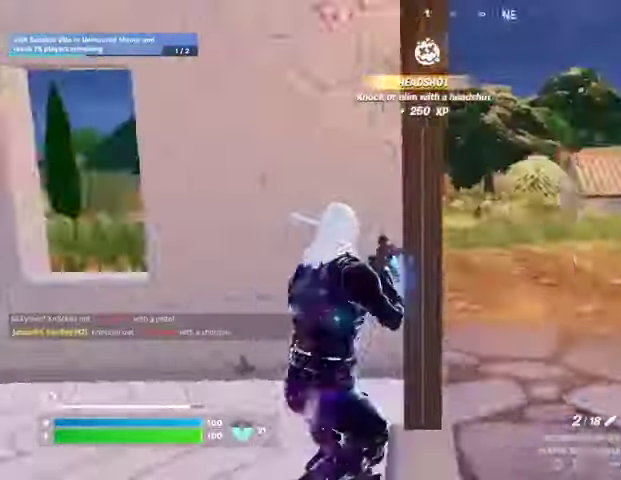
{"dt_ms": 500, "buttons": [], "left_stick": "down-right", "right_stick": "center", "events": [[100, "left_stick", "right"], [400, "left_stick", "down-right"], [433, "right_stick", "center"]]}
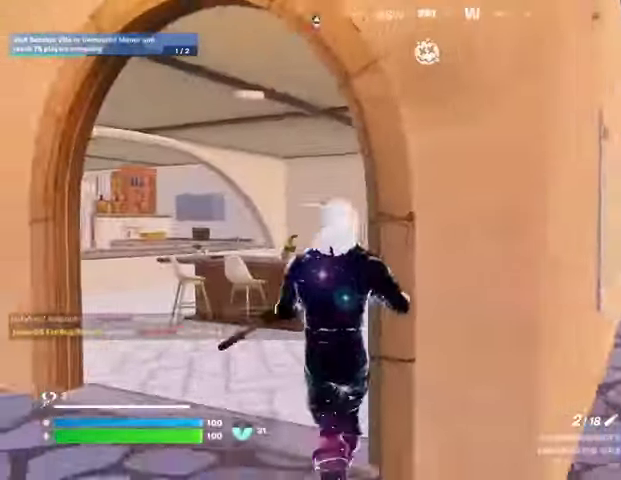
{"dt_ms": 500, "buttons": [], "left_stick": "left", "right_stick": "right", "events": [[67, "left_stick", "right"], [167, "left_stick", "up"], [167, "right_stick", "right"], [233, "R3", "down"], [233, "left_stick", "left"], [267, "right_stick", "center"], [333, "R3", "up"], [400, "R3", "down"], [400, "right_stick", "right"], [500, "R3", "up"]]}
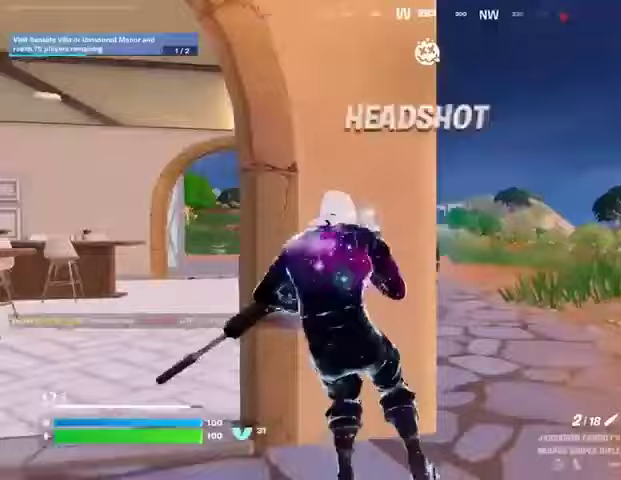
{"dt_ms": 500, "buttons": ["L2"], "left_stick": "down-right", "right_stick": "up-left", "events": [[33, "right_stick", "center"], [67, "L2", "down"], [100, "left_stick", "down-right"], [300, "right_stick", "up-left"]]}
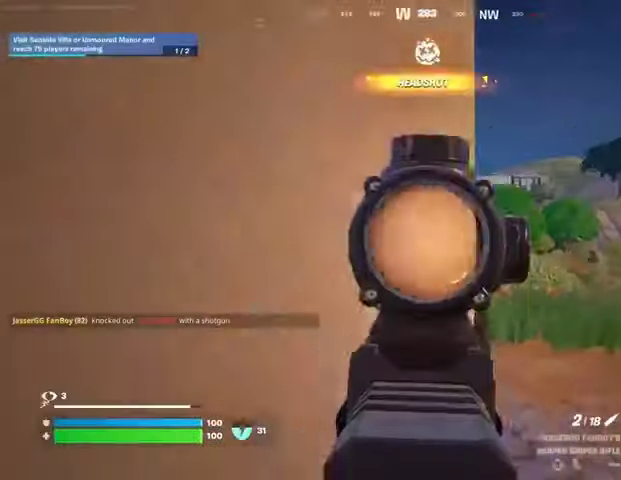
{"dt_ms": 500, "buttons": [], "left_stick": "up-left", "right_stick": "down-left", "events": [[33, "L1", "down"], [167, "right_stick", "left"], [267, "right_stick", "down-right"], [300, "L1", "up"], [333, "L2", "up"], [333, "R2", "down"], [333, "left_stick", "left"], [367, "right_stick", "down-left"], [433, "R2", "up"], [500, "left_stick", "up-left"]]}
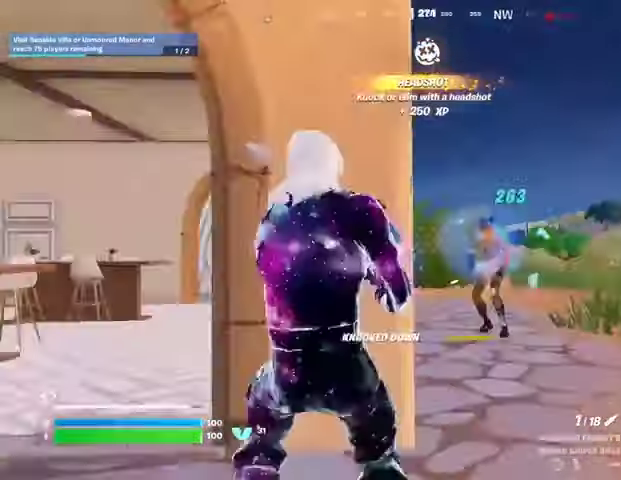
{"dt_ms": 500, "buttons": [], "left_stick": "up", "right_stick": "center", "events": [[267, "left_stick", "up"], [267, "right_stick", "center"], [300, "R3", "down"], [400, "R3", "up"]]}
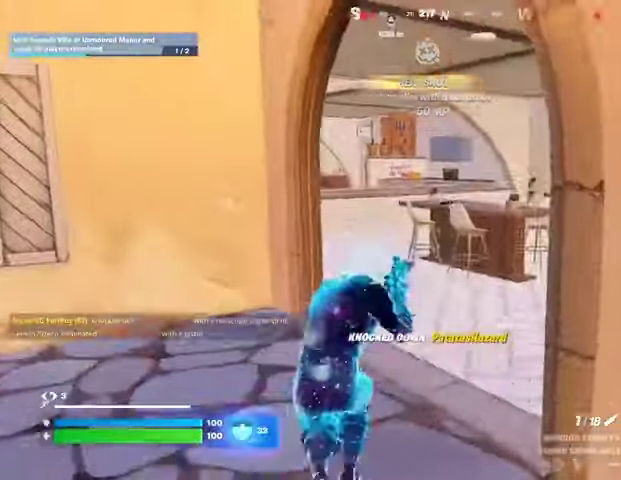
{"dt_ms": 500, "buttons": [], "left_stick": "up", "right_stick": "center", "events": [[33, "left_stick", "up-right"], [67, "right_stick", "left"], [233, "right_stick", "right"], [267, "left_stick", "up"], [467, "right_stick", "center"]]}
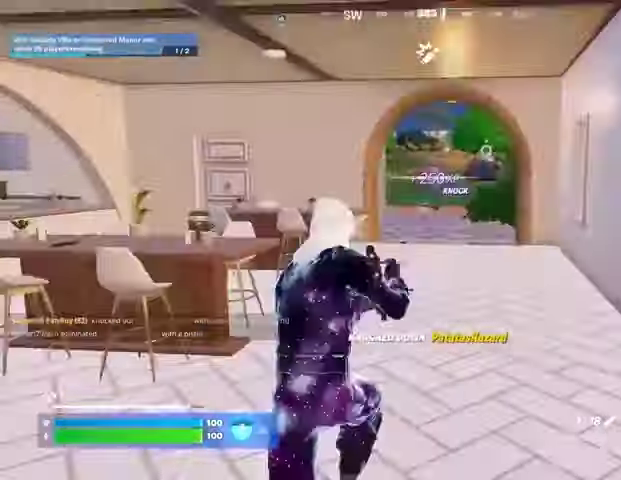
{"dt_ms": 500, "buttons": ["L3"], "left_stick": "up", "right_stick": "left", "events": [[433, "right_stick", "left"], [467, "L3", "down"]]}
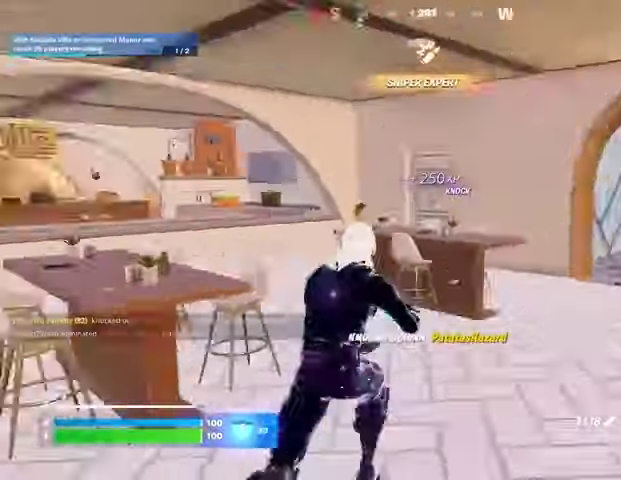
{"dt_ms": 500, "buttons": [], "left_stick": "up-right", "right_stick": "center", "events": [[33, "L3", "up"], [33, "left_stick", "up-right"], [133, "right_stick", "center"], [300, "right_stick", "right"], [467, "right_stick", "center"]]}
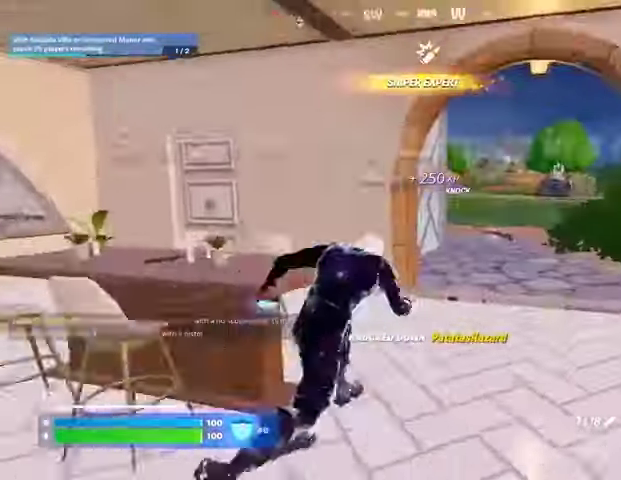
{"dt_ms": 500, "buttons": [], "left_stick": "up-right", "right_stick": "center", "events": []}
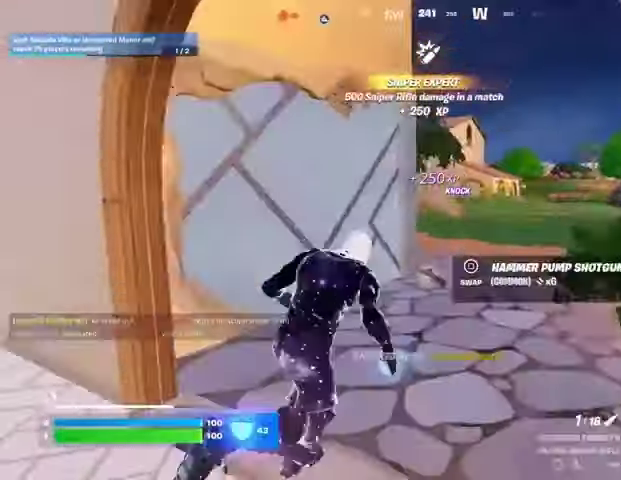
{"dt_ms": 500, "buttons": [], "left_stick": "up-right", "right_stick": "center", "events": []}
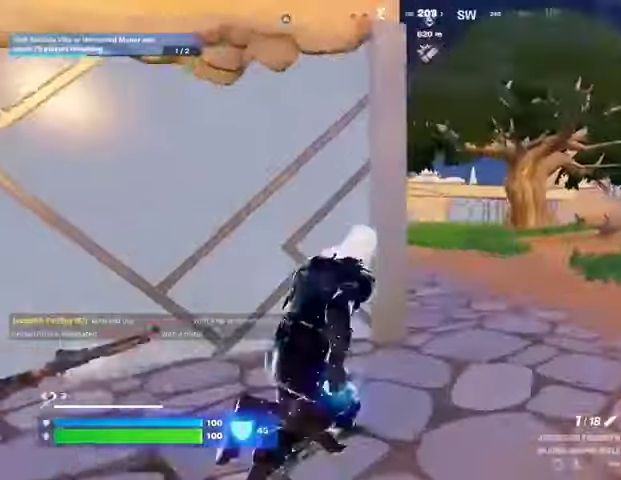
{"dt_ms": 500, "buttons": ["L2"], "left_stick": "up-right", "right_stick": "left", "events": [[33, "L2", "down"], [200, "right_stick", "left"]]}
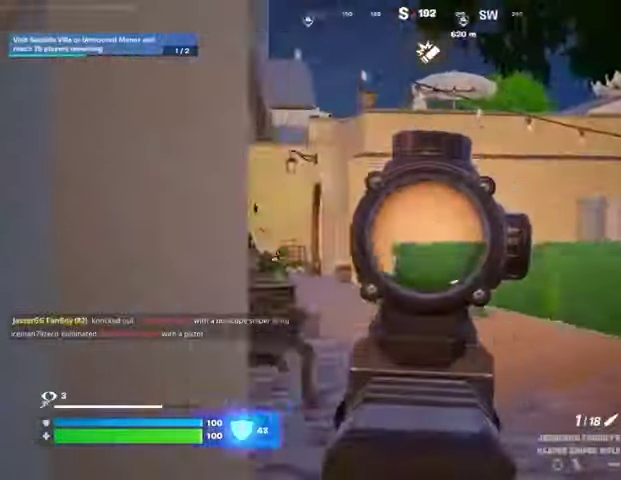
{"dt_ms": 500, "buttons": ["L1", "L2"], "left_stick": "up-right", "right_stick": "left"}
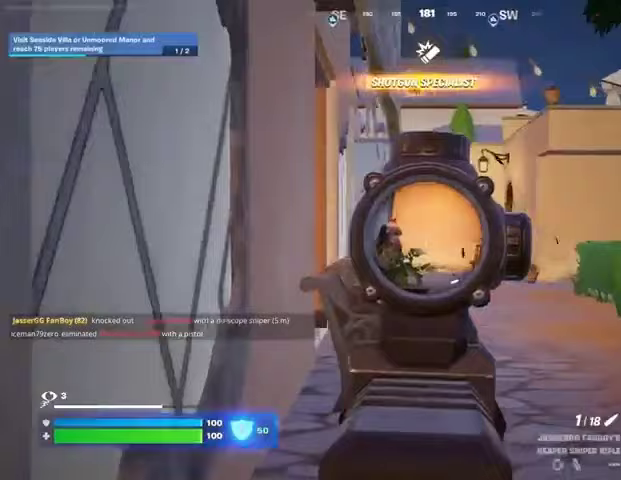
{"dt_ms": 500, "buttons": ["R2"], "left_stick": "up", "right_stick": "left", "events": [[133, "right_stick", "up-left"], [167, "L1", "up"], [300, "L1", "down"], [367, "right_stick", "left"], [433, "left_stick", "up"], [467, "L1", "up"], [467, "R2", "down"], [500, "L2", "up"]]}
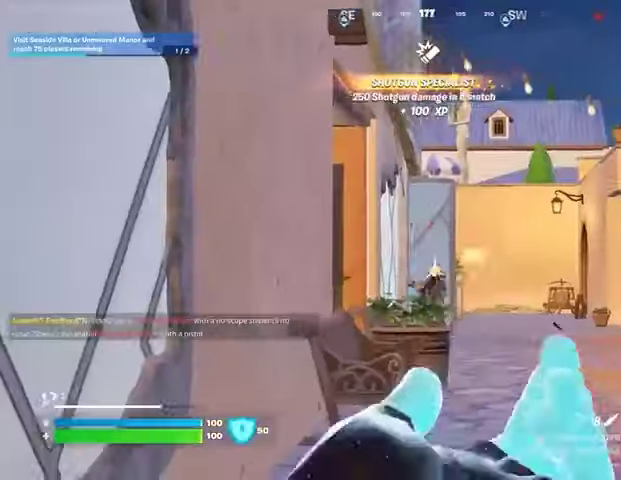
{"dt_ms": 500, "buttons": [], "left_stick": "up-right", "right_stick": "center", "events": [[33, "R2", "up"], [33, "right_stick", "down-left"], [400, "left_stick", "up-right"], [500, "right_stick", "center"]]}
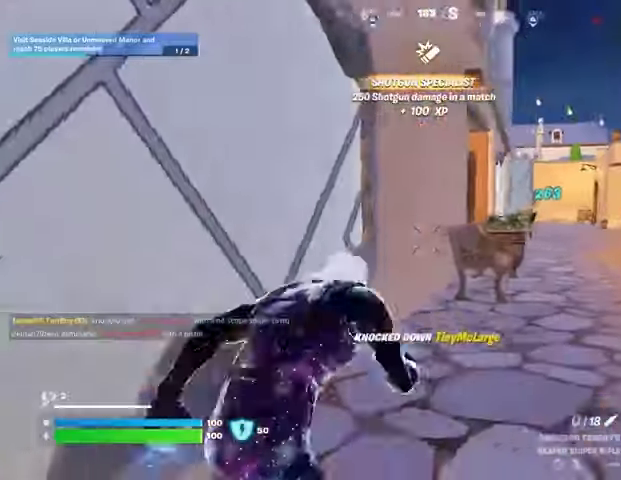
{"dt_ms": 500, "buttons": [], "left_stick": "center", "right_stick": "center", "events": [[133, "R3", "down"], [133, "left_stick", "up"], [200, "R3", "up"], [367, "CROSS", "down"], [400, "left_stick", "center"], [433, "CROSS", "up"]]}
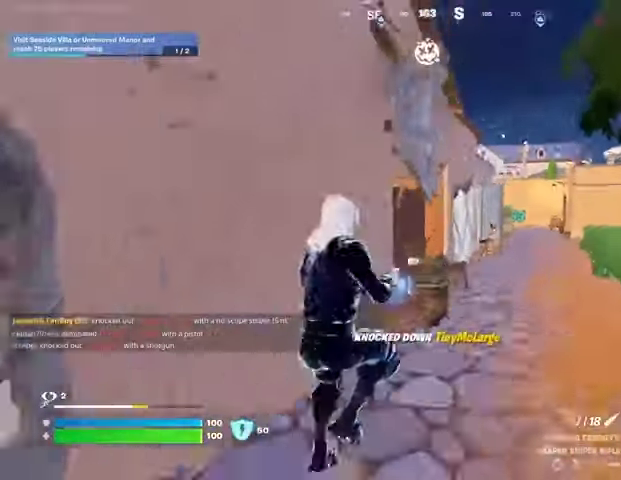
{"dt_ms": 500, "buttons": ["R3"], "left_stick": "up", "right_stick": "center", "events": [[33, "R1", "down"], [100, "R1", "up"], [100, "left_stick", "up"], [467, "R3", "down"]]}
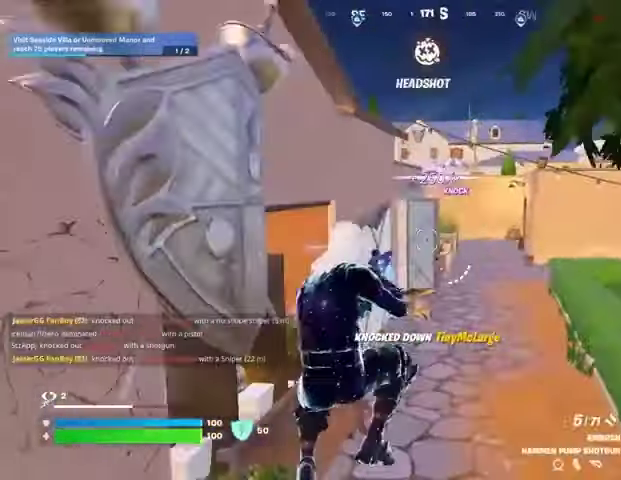
{"dt_ms": 500, "buttons": [], "left_stick": "up", "right_stick": "center", "events": [[133, "R3", "up"], [133, "right_stick", "up-right"], [267, "right_stick", "center"], [300, "R1", "down"], [400, "R1", "up"]]}
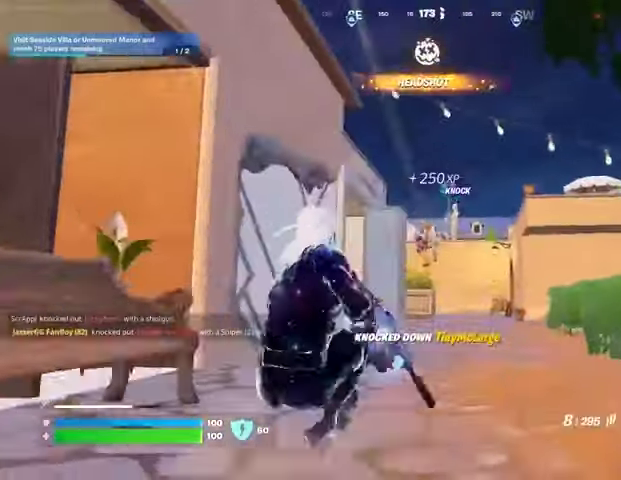
{"dt_ms": 500, "buttons": ["L2", "R2"], "left_stick": "up", "right_stick": "down-right", "events": [[167, "L2", "down"], [233, "R2", "down"], [400, "right_stick", "down-right"]]}
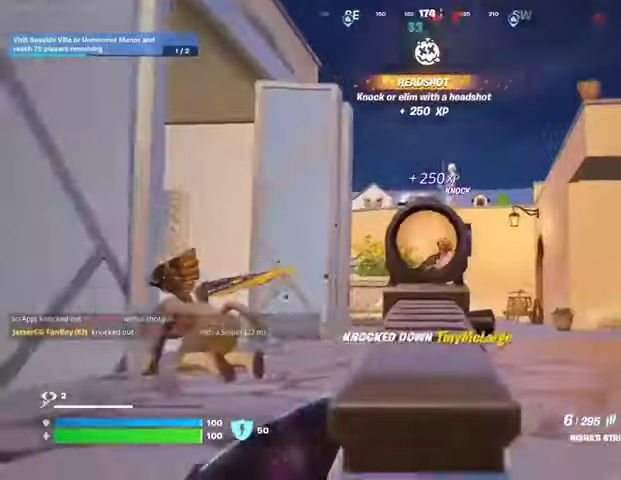
{"dt_ms": 500, "buttons": ["R2"], "left_stick": "up", "right_stick": "center", "events": [[67, "right_stick", "right"], [233, "right_stick", "down"], [333, "L2", "up"], [400, "right_stick", "center"]]}
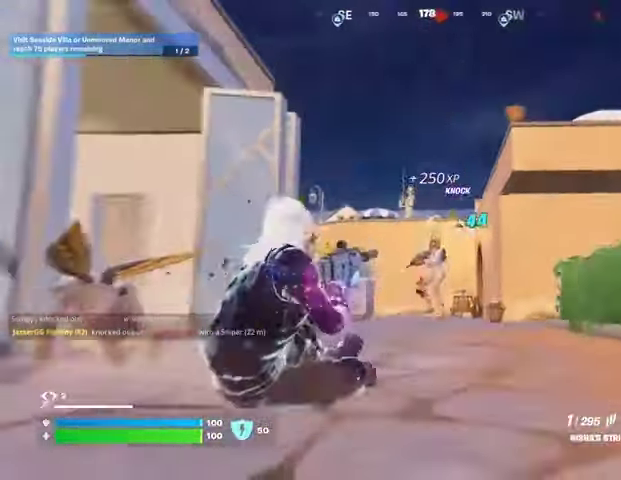
{"dt_ms": 500, "buttons": ["R2"], "left_stick": "up", "right_stick": "down", "events": [[233, "right_stick", "up-right"], [367, "right_stick", "center"], [500, "right_stick", "down"]]}
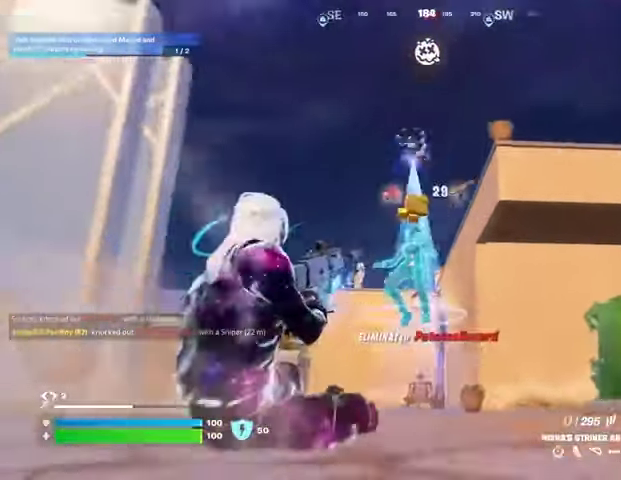
{"dt_ms": 500, "buttons": [], "left_stick": "up", "right_stick": "right", "events": [[67, "R2", "up"], [100, "L3", "down"], [133, "right_stick", "down-left"], [167, "L3", "up"], [200, "left_stick", "up-right"], [233, "right_stick", "center"], [267, "L1", "down"], [300, "left_stick", "up"], [333, "L1", "up"], [433, "L1", "down"], [467, "right_stick", "right"], [500, "L1", "up"]]}
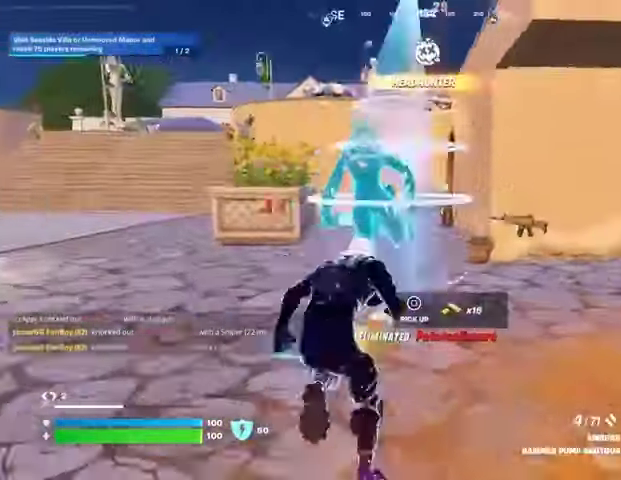
{"dt_ms": 500, "buttons": [], "left_stick": "center", "right_stick": "center", "events": [[100, "R3", "down"], [200, "R3", "up"], [200, "left_stick", "center"], [300, "CROSS", "down"], [400, "CROSS", "up"], [433, "right_stick", "center"]]}
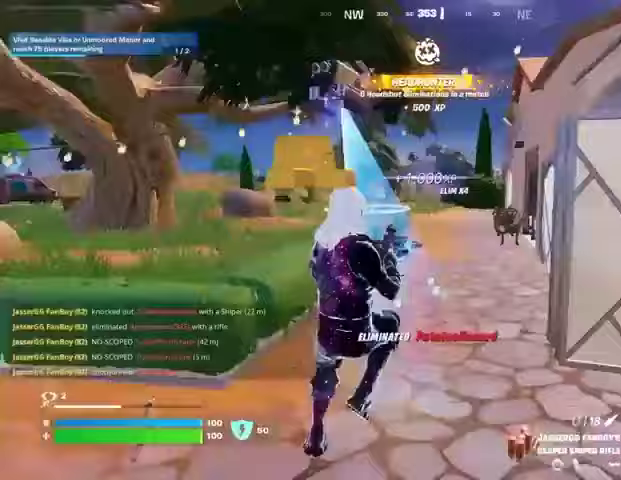
{"dt_ms": 500, "buttons": [], "left_stick": "left", "right_stick": "center", "events": [[400, "R3", "down"], [467, "left_stick", "left"], [500, "R3", "up"]]}
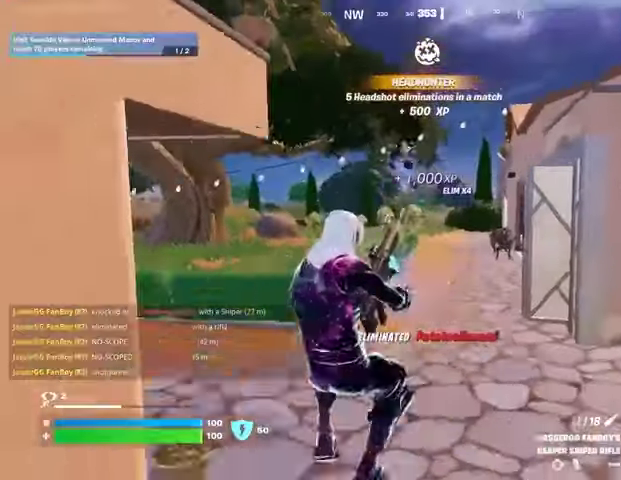
{"dt_ms": 500, "buttons": [], "left_stick": "up", "right_stick": "left", "events": [[33, "right_stick", "left"], [167, "left_stick", "up"], [233, "R3", "down"], [233, "right_stick", "center"], [333, "R3", "up"], [367, "right_stick", "left"]]}